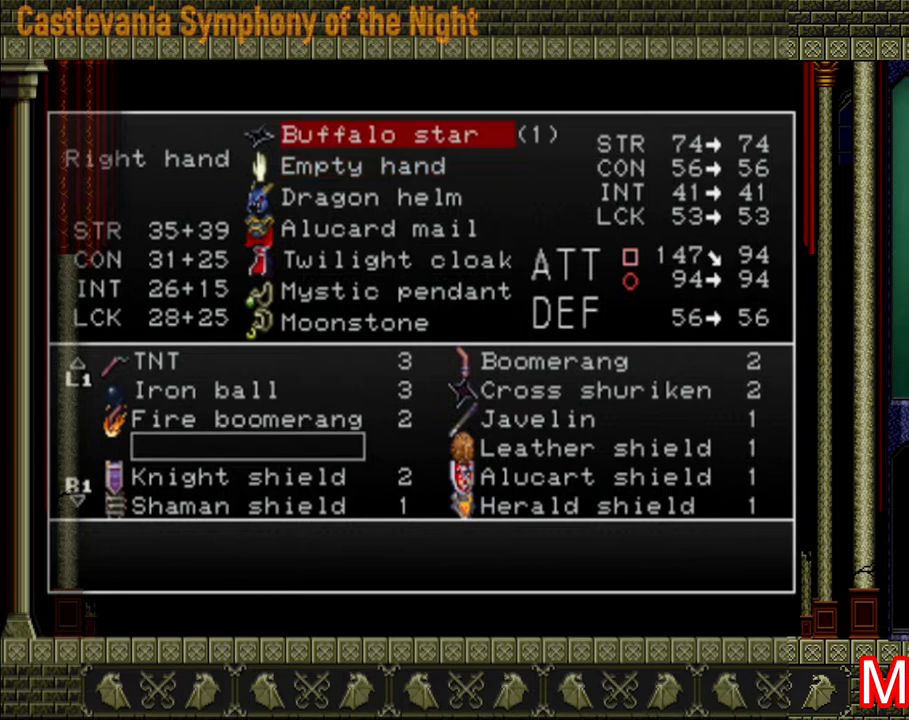
Gameplay with a controller (Xbox layout); each line is a JSON object with the inputs held at the frame after it. "events" lists button and stick changes between this image and that frame as [ms after this image, input, new state], when the widget could be followed in between. Not read: L3 R3.
{"buttons": [], "left_stick": "center", "right_stick": "center", "events": []}
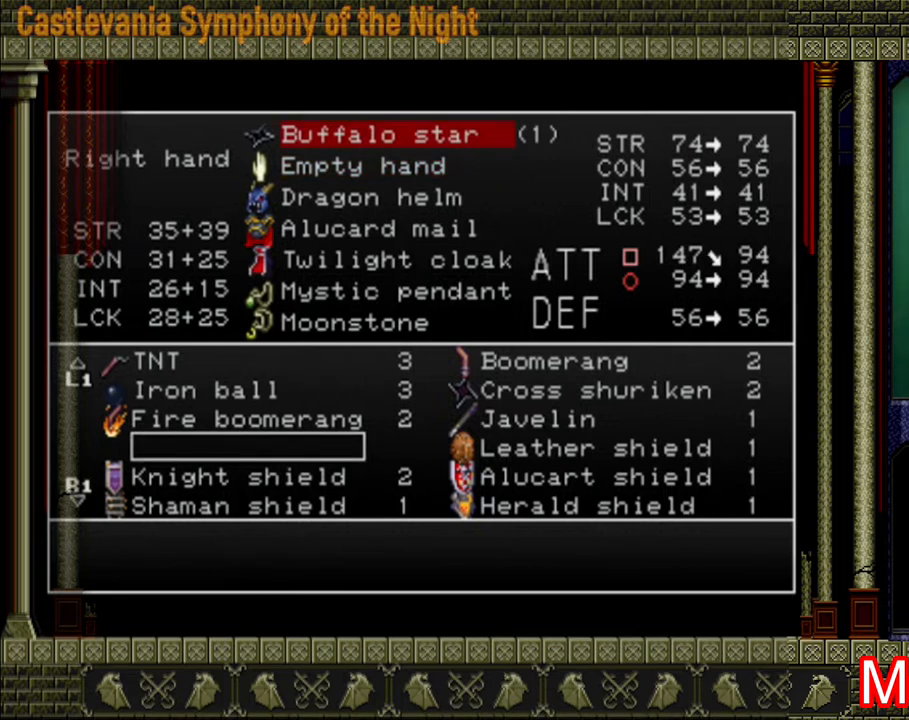
{"buttons": ["R2"], "left_stick": "center", "right_stick": "center", "events": [[520, "R2", "down"]]}
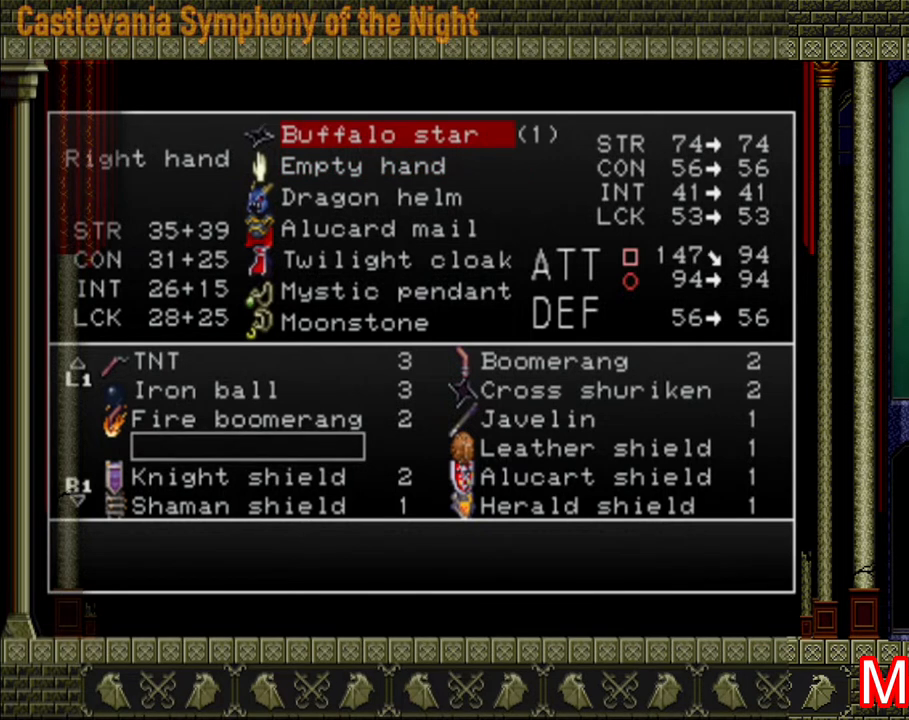
{"buttons": [], "left_stick": "center", "right_stick": "center", "events": [[80, "R2", "up"]]}
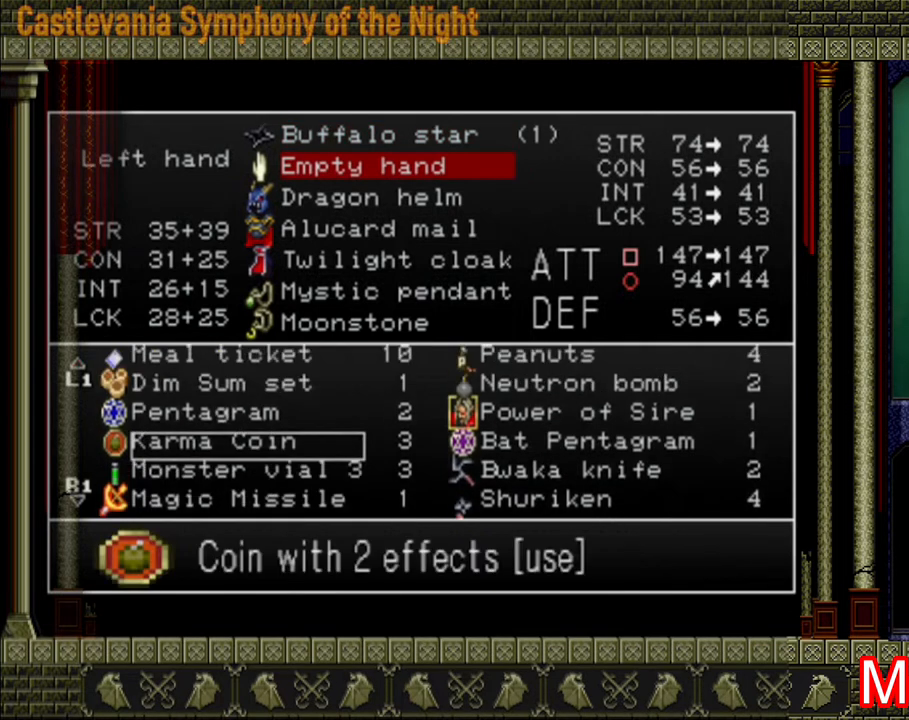
{"buttons": [], "left_stick": "center", "right_stick": "center", "events": []}
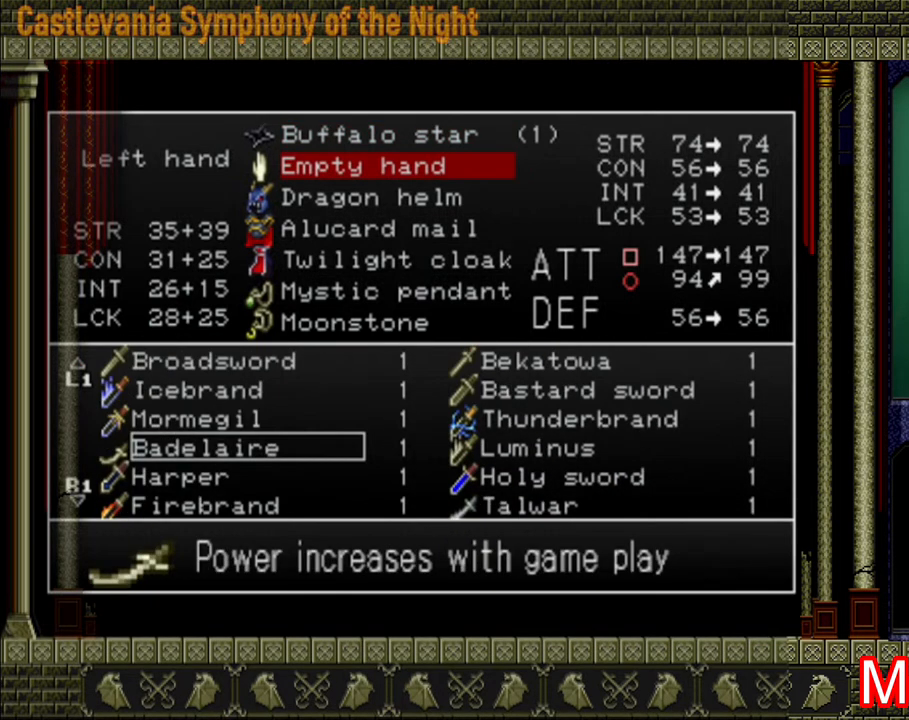
{"buttons": [], "left_stick": "center", "right_stick": "center", "events": []}
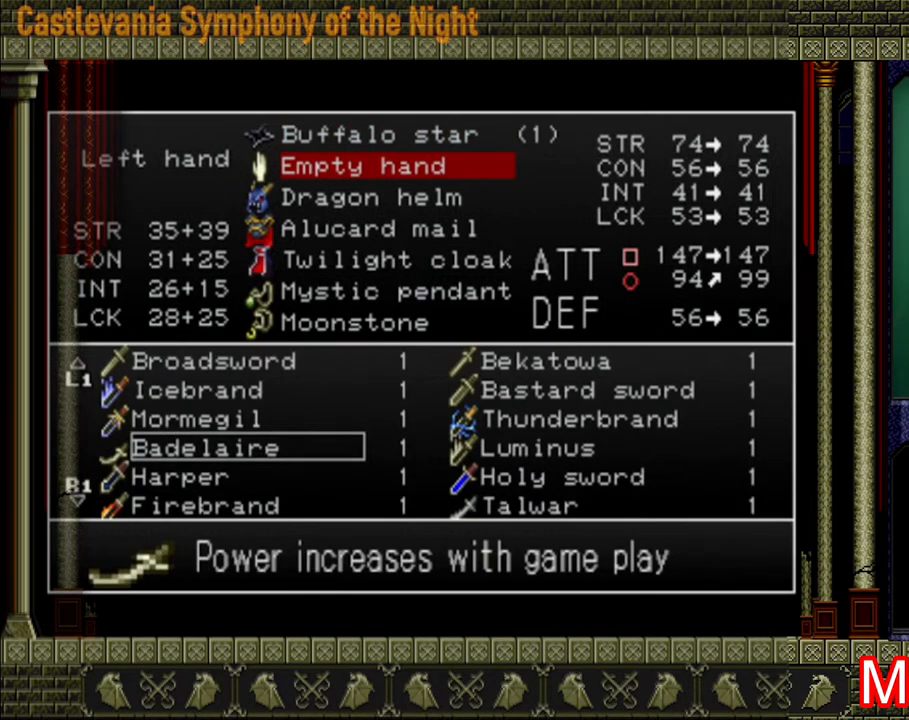
{"buttons": [], "left_stick": "center", "right_stick": "center", "events": []}
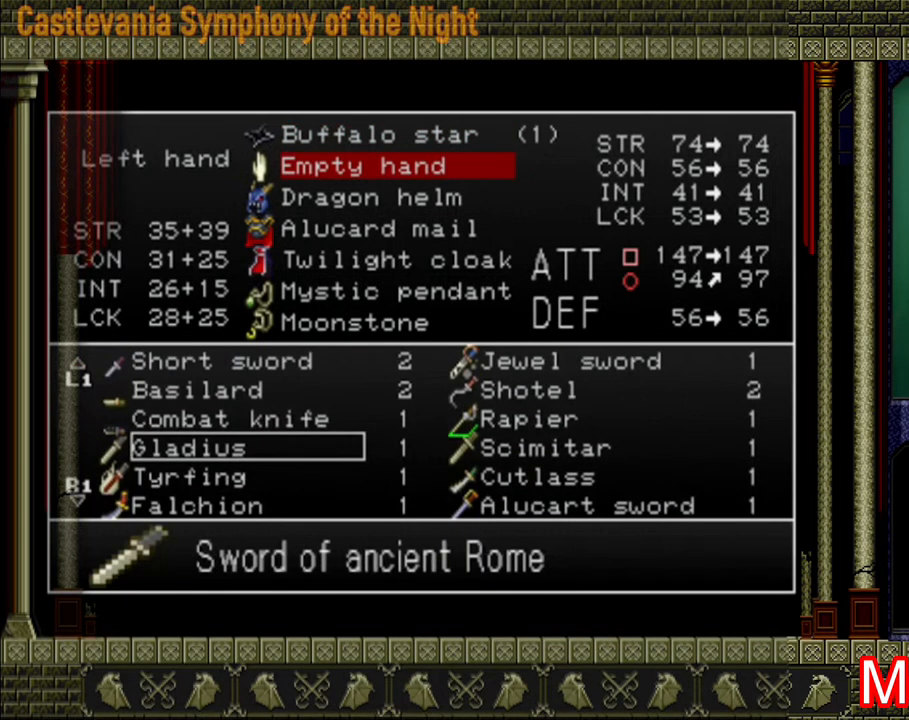
{"buttons": [], "left_stick": "center", "right_stick": "center", "events": []}
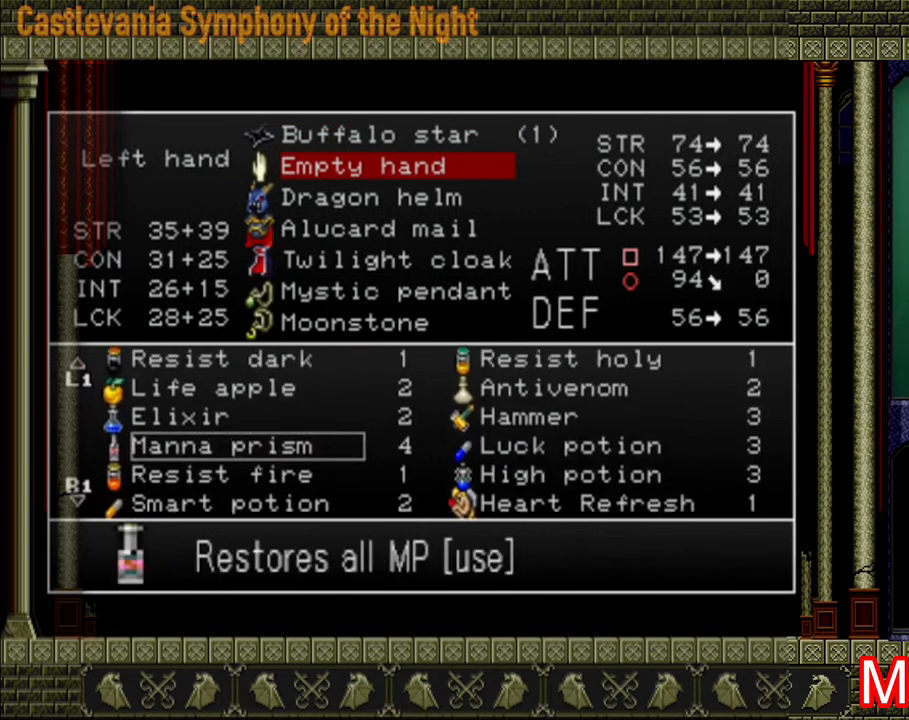
{"buttons": ["DPAD_DOWN"], "left_stick": "center", "right_stick": "center", "events": [[520, "DPAD_DOWN", "down"]]}
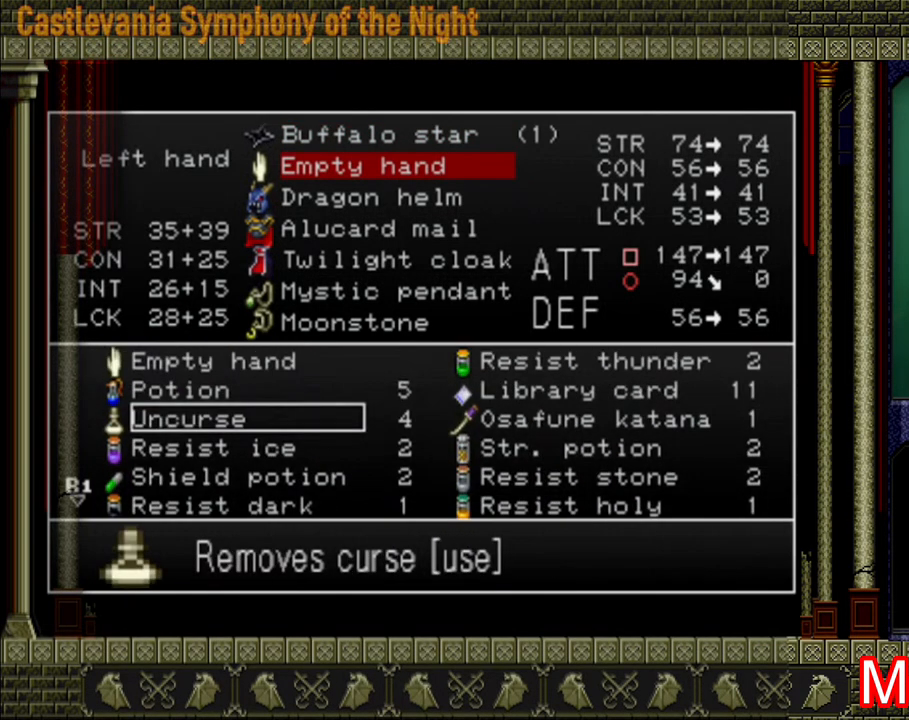
{"buttons": ["DPAD_DOWN"], "left_stick": "center", "right_stick": "center", "events": [[120, "DPAD_DOWN", "up"], [200, "DPAD_DOWN", "down"], [240, "DPAD_DOWN", "up"], [320, "DPAD_DOWN", "down"], [400, "DPAD_DOWN", "up"], [440, "DPAD_DOWN", "down"]]}
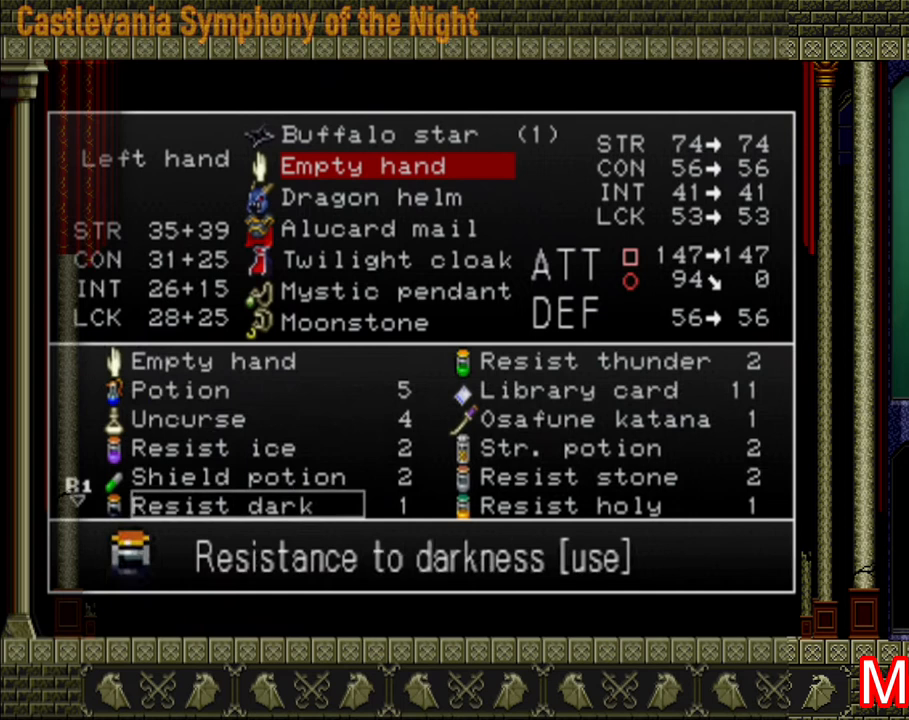
{"buttons": [], "left_stick": "center", "right_stick": "center", "events": [[40, "DPAD_DOWN", "up"], [120, "DPAD_DOWN", "down"], [160, "DPAD_DOWN", "up"]]}
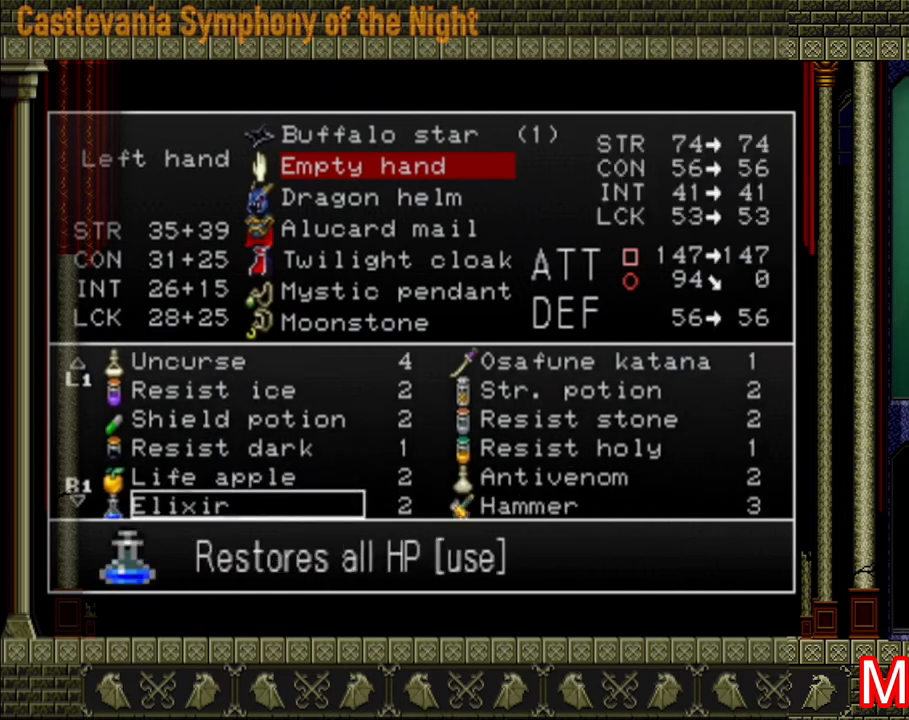
{"buttons": ["Y"], "left_stick": "center", "right_stick": "center", "events": [[120, "A", "down"], [240, "A", "up"], [480, "Y", "down"]]}
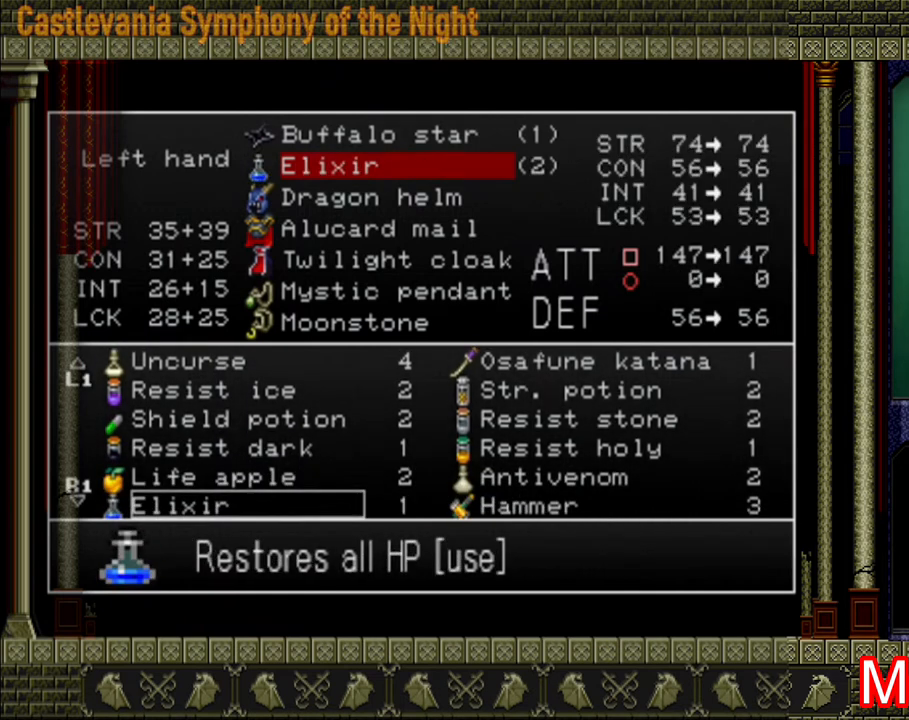
{"buttons": [], "left_stick": "left", "right_stick": "center", "events": [[80, "Y", "up"], [120, "Y", "down"], [200, "Y", "up"], [320, "Y", "down"], [400, "Y", "up"], [520, "left_stick", "left"]]}
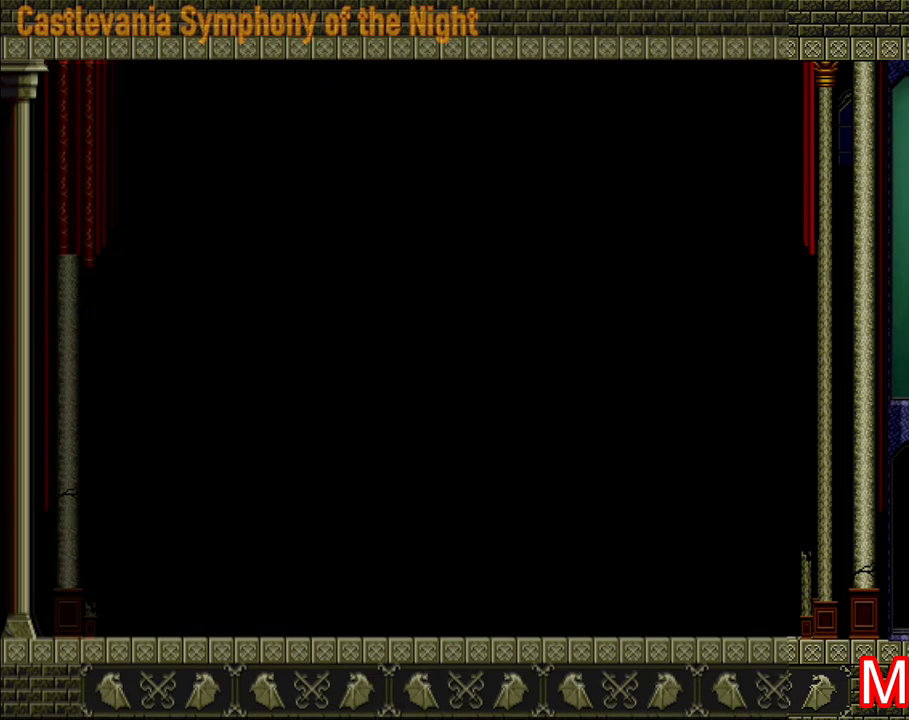
{"buttons": [], "left_stick": "left", "right_stick": "center", "events": []}
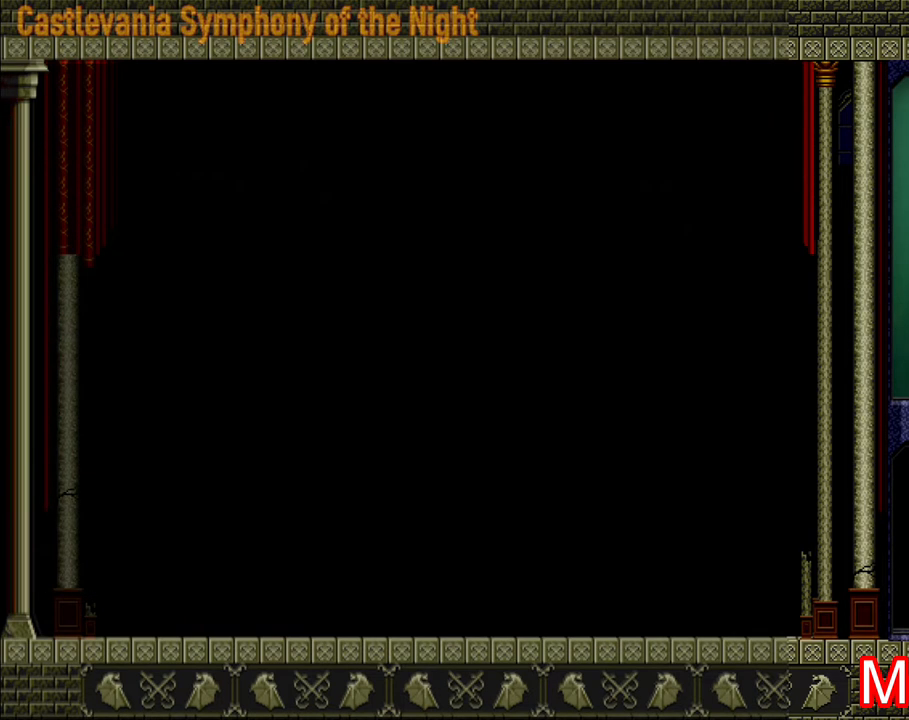
{"buttons": [], "left_stick": "left", "right_stick": "center", "events": []}
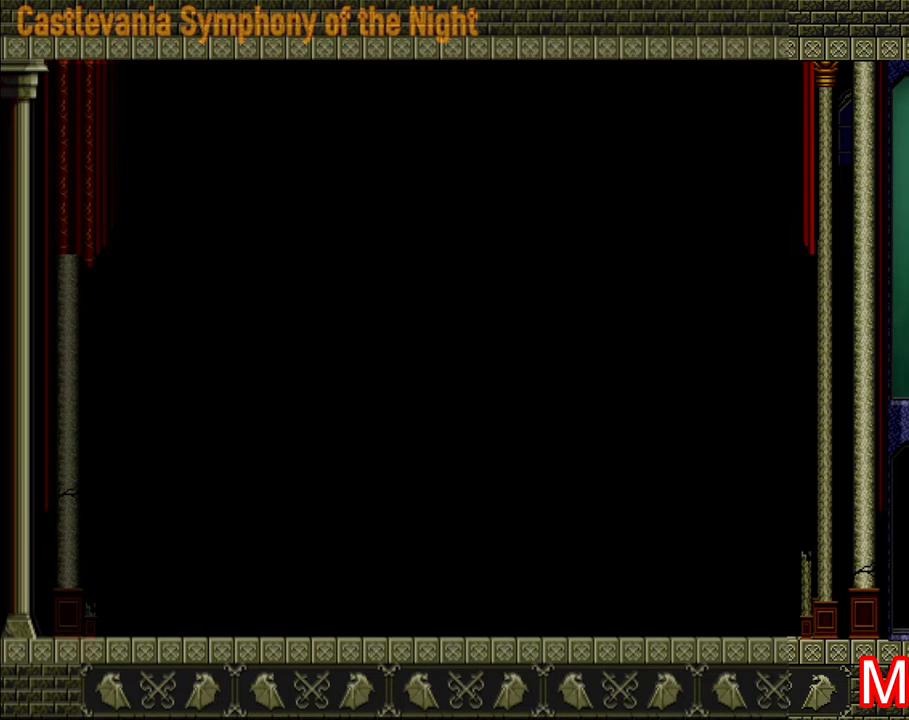
{"buttons": [], "left_stick": "left", "right_stick": "center", "events": []}
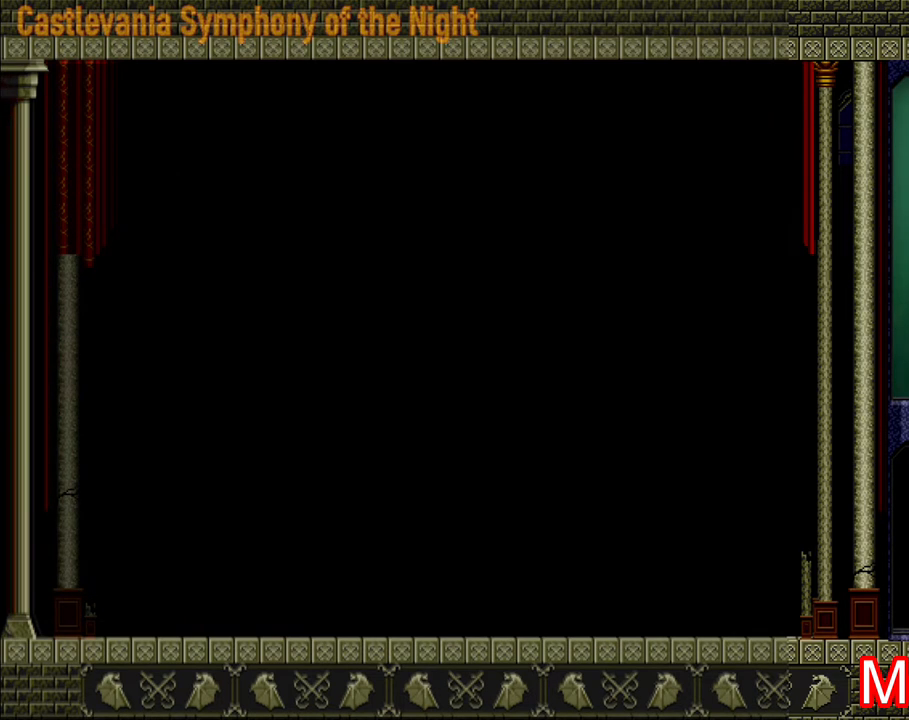
{"buttons": [], "left_stick": "left", "right_stick": "center", "events": []}
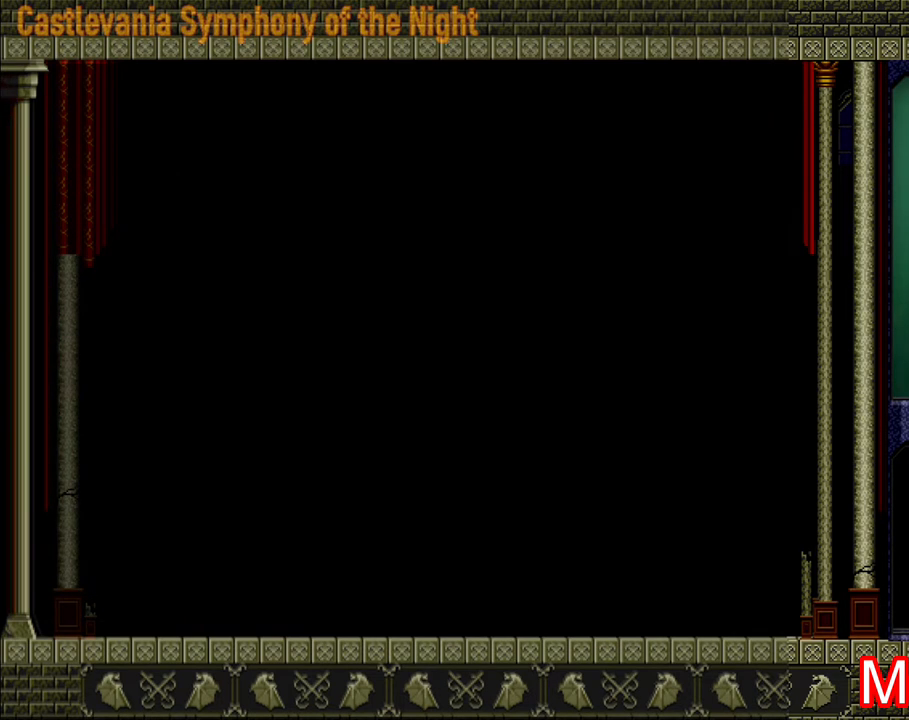
{"buttons": [], "left_stick": "left", "right_stick": "center", "events": []}
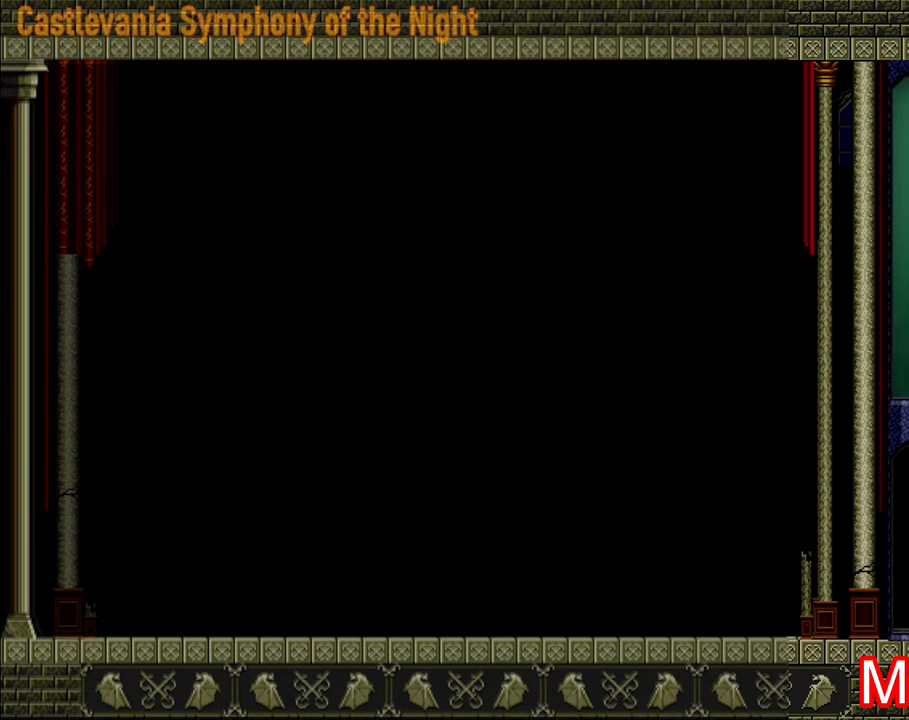
{"buttons": ["B"], "left_stick": "left", "right_stick": "center", "events": [[520, "B", "down"]]}
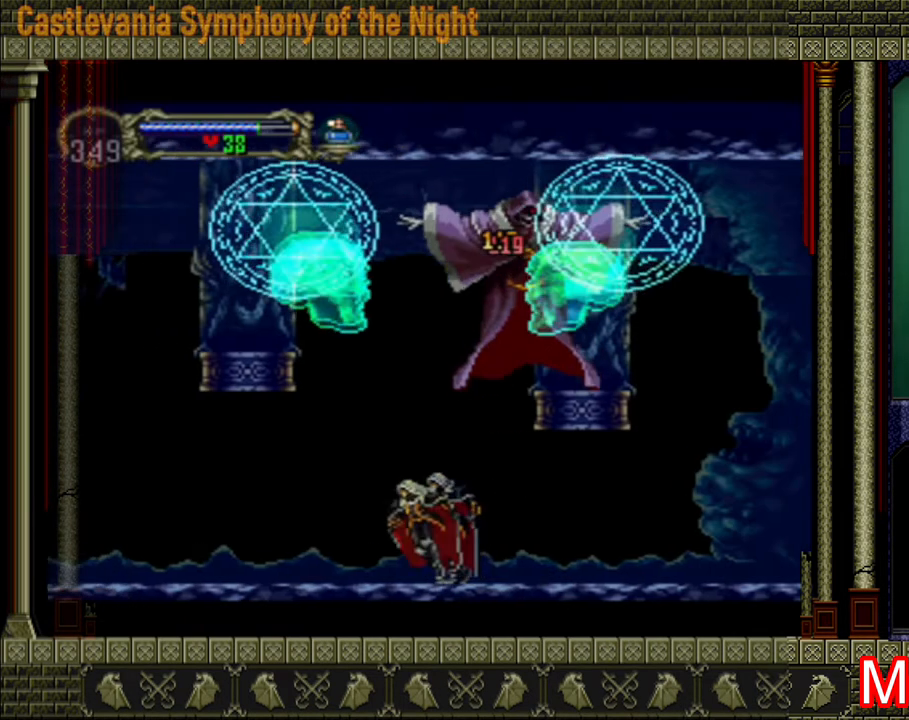
{"buttons": [], "left_stick": "left", "right_stick": "center", "events": [[80, "B", "up"]]}
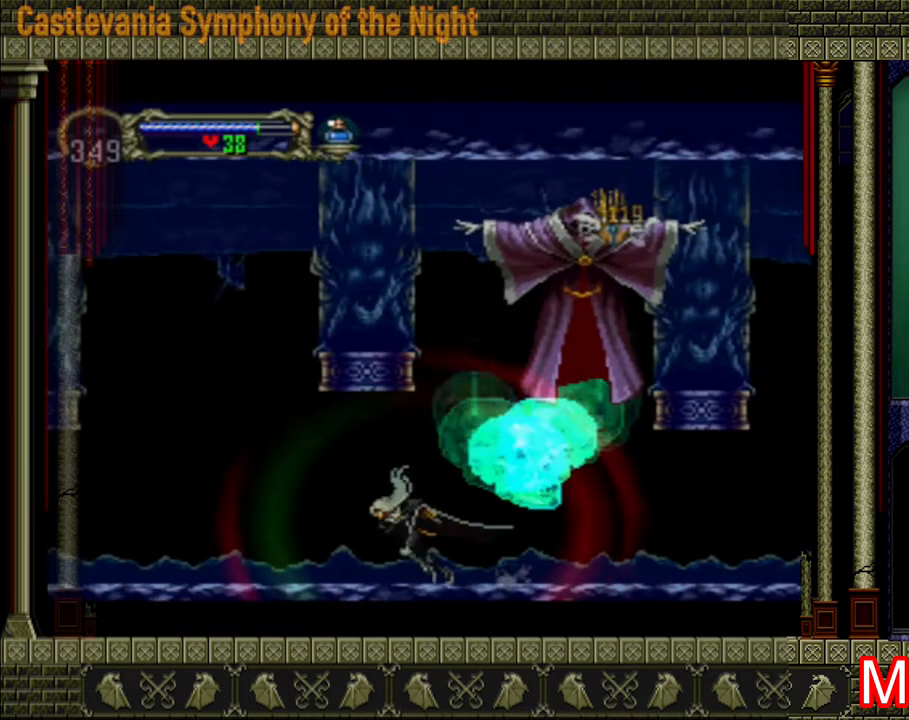
{"buttons": [], "left_stick": "right", "right_stick": "center", "events": [[40, "A", "down"], [280, "left_stick", "right"], [320, "X", "down"], [480, "X", "up"], [520, "A", "up"]]}
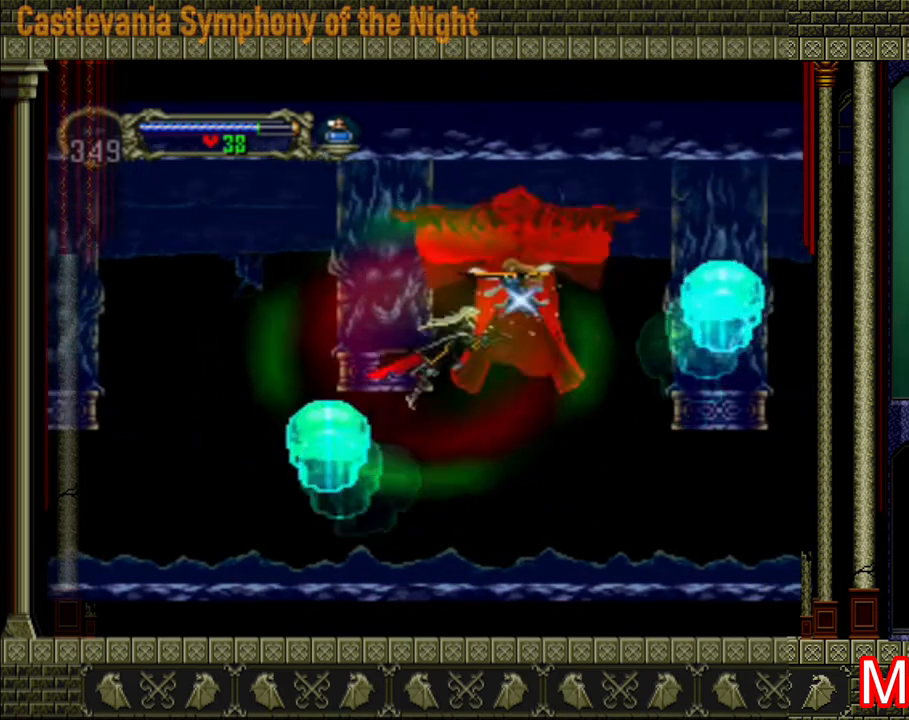
{"buttons": ["START"], "left_stick": "center", "right_stick": "center", "events": [[40, "left_stick", "center"], [440, "START", "down"]]}
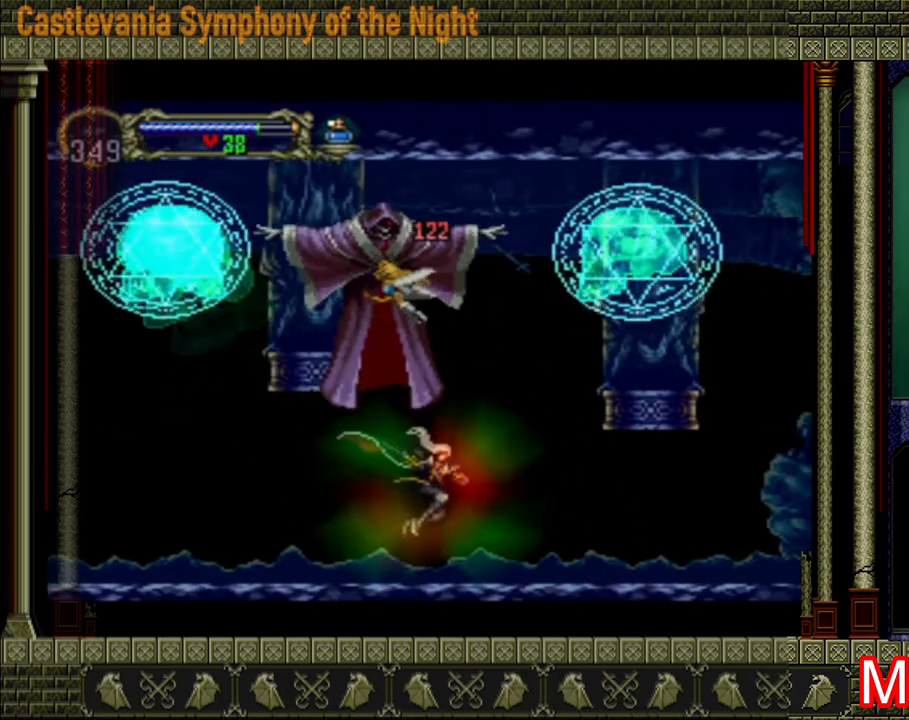
{"buttons": ["A"], "left_stick": "center", "right_stick": "center", "events": [[120, "START", "up"], [520, "A", "down"]]}
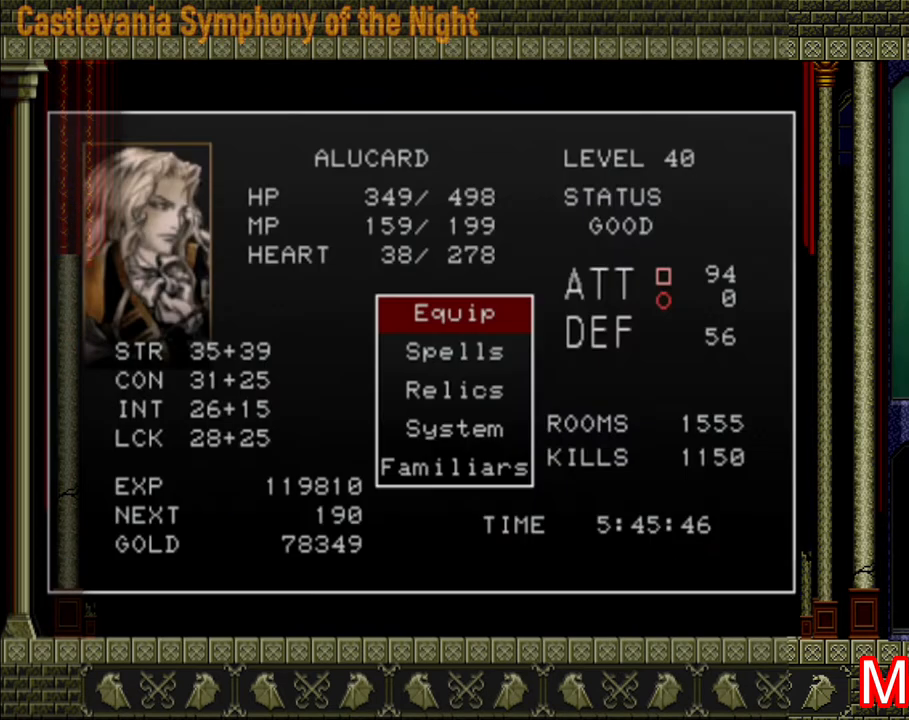
{"buttons": ["A"], "left_stick": "center", "right_stick": "center", "events": [[160, "A", "up"], [400, "A", "down"]]}
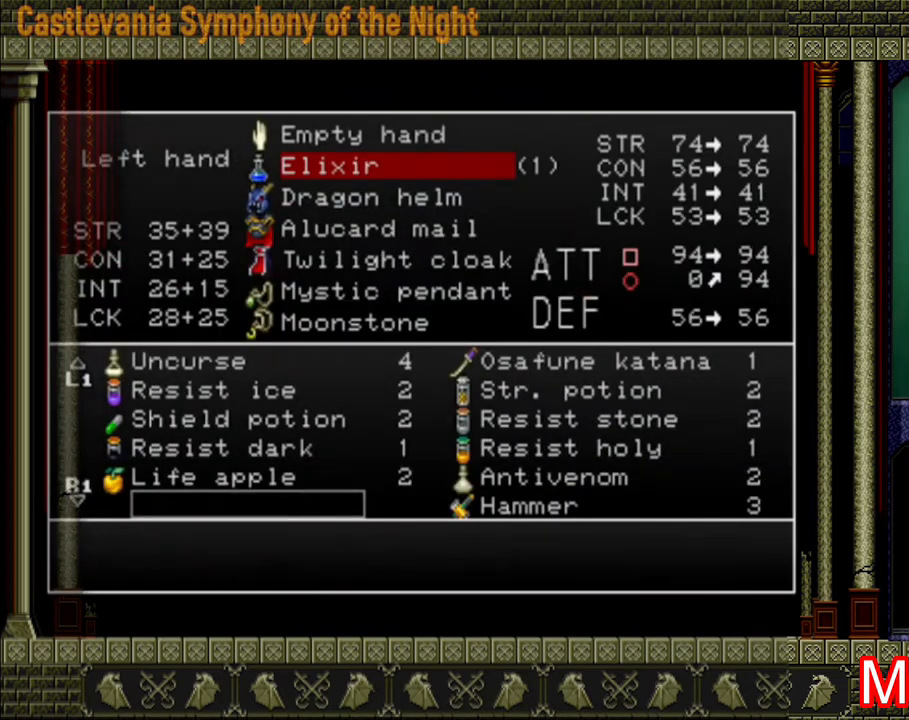
{"buttons": [], "left_stick": "center", "right_stick": "center", "events": [[40, "A", "up"], [400, "Y", "down"], [480, "Y", "up"]]}
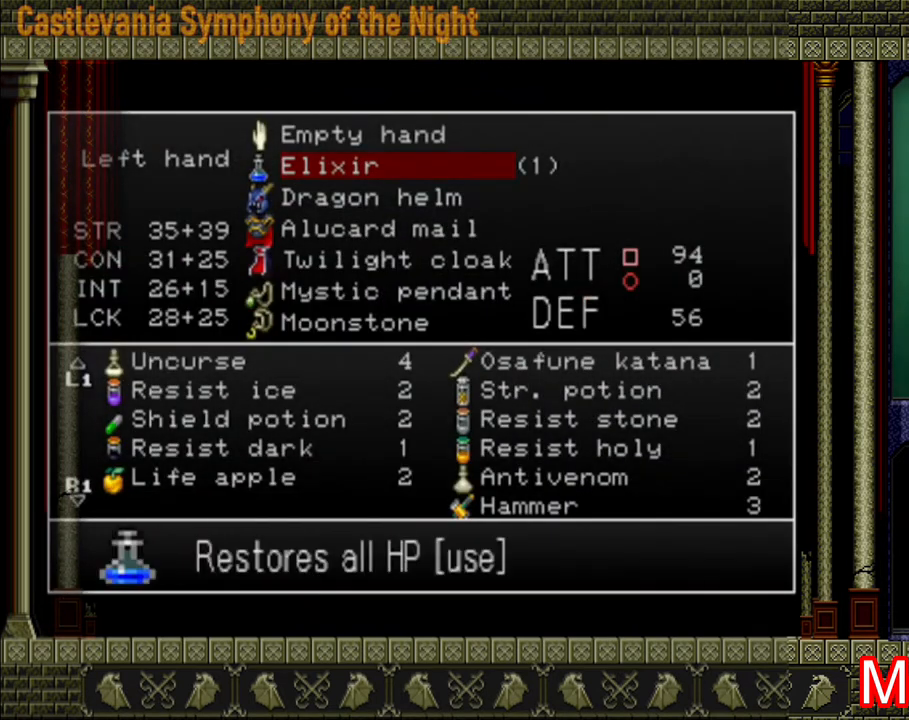
{"buttons": [], "left_stick": "center", "right_stick": "center", "events": [[200, "DPAD_UP", "down"], [280, "DPAD_UP", "up"]]}
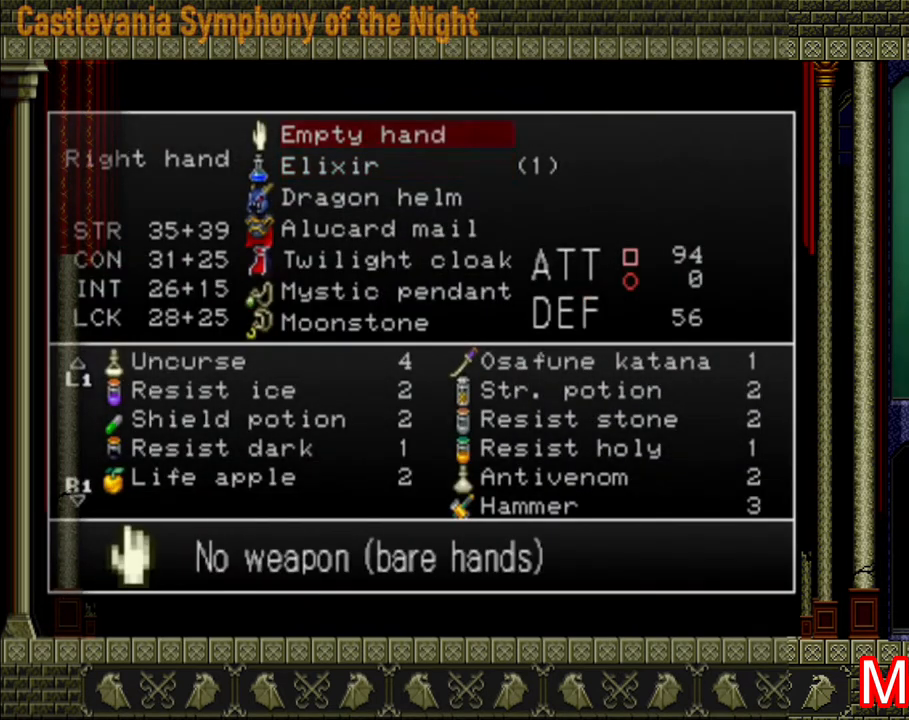
{"buttons": [], "left_stick": "center", "right_stick": "center", "events": [[120, "A", "down"], [160, "A", "up"]]}
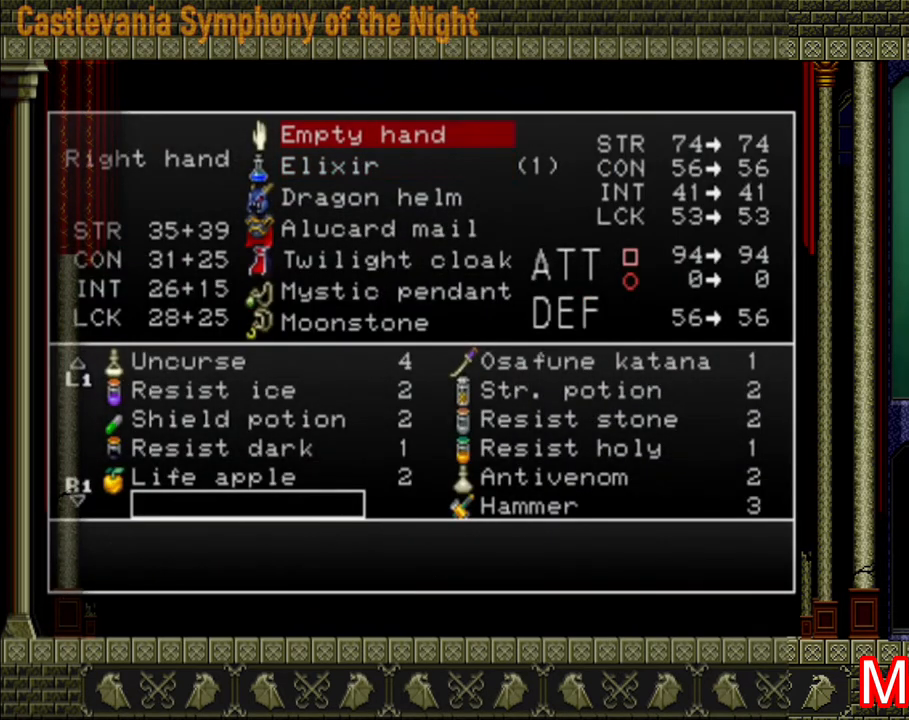
{"buttons": [], "left_stick": "center", "right_stick": "center", "events": []}
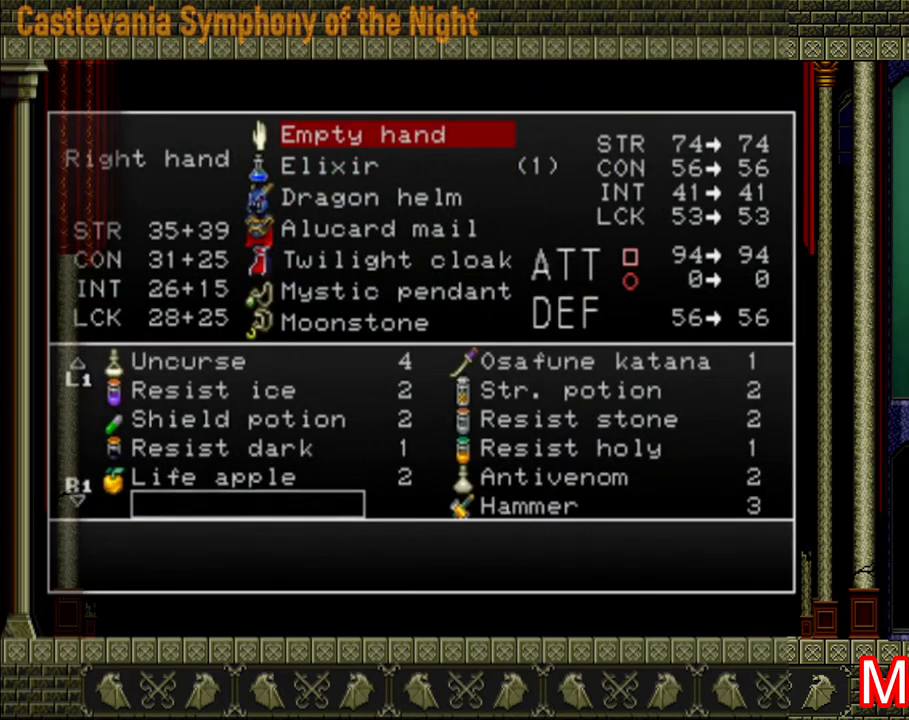
{"buttons": [], "left_stick": "center", "right_stick": "center", "events": [[320, "DPAD_DOWN", "down"], [400, "DPAD_DOWN", "up"]]}